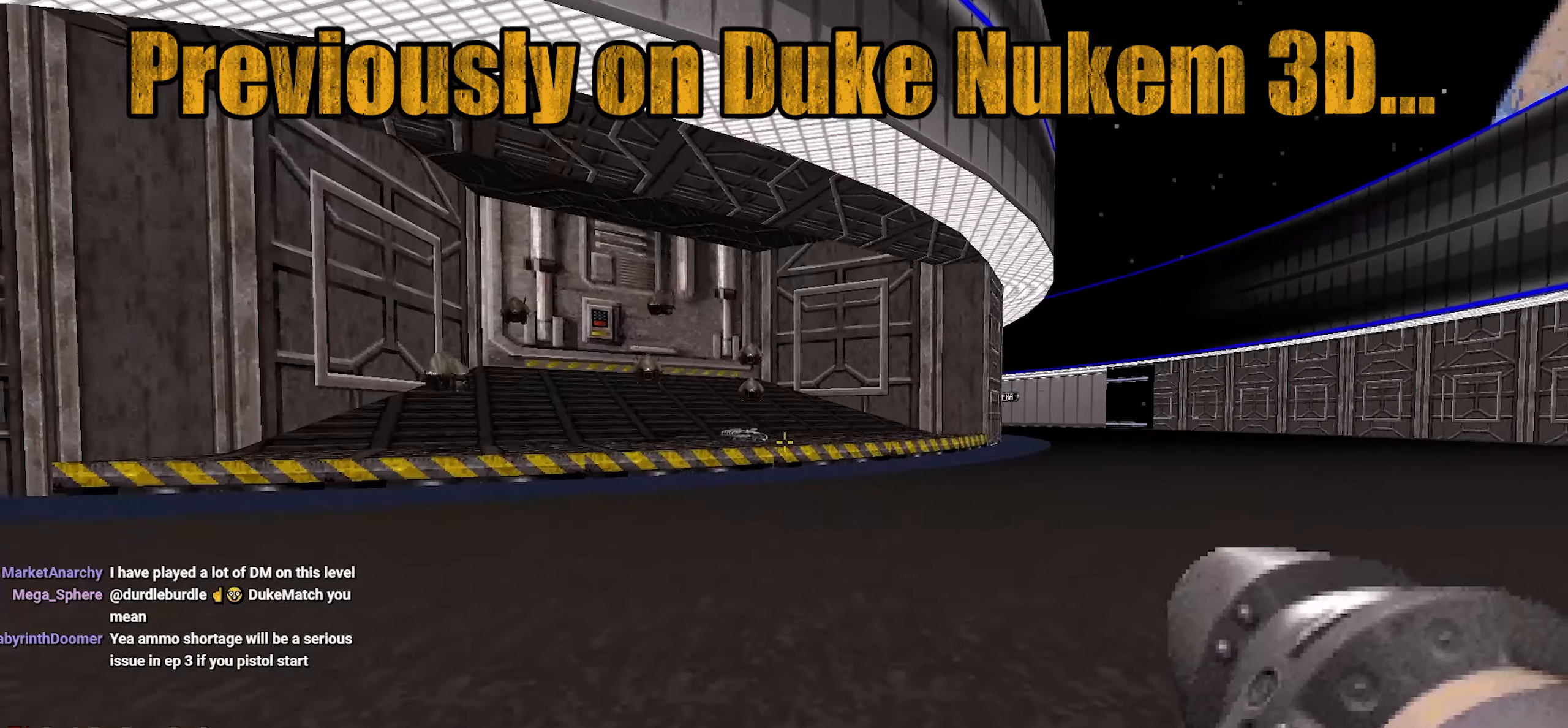
Gameplay with keyboard and mouse; each line is a JSON object with the keys and mouse buttons held at the frame after it. "events" lists presses ("down") and releases ("up") of "1", "2", "3", "4", "a", "alt", "c", "ctrl", "d", "e", "f", "q", "r", "s", "shift", "space", "tab", "v", "w", "x", "z", "mouse_left", "mouse_wheel" and "mouse_right" between this image and that frame as [ms after this image, input, new state], when the widget could be followed in between. "mouse_left", "mouse_wheel", "mouse_right" = the "left", "wheel", "right" buttons of the "mouse" list. No other keys are recorded. "wheel" means that the mouse wheel is clicked or scrolled. Not read: mouse_move.
{"keys": [], "mouse": [], "events": [[83, "d", "down"], [283, "d", "up"], [367, "d", "down"], [500, "d", "up"]]}
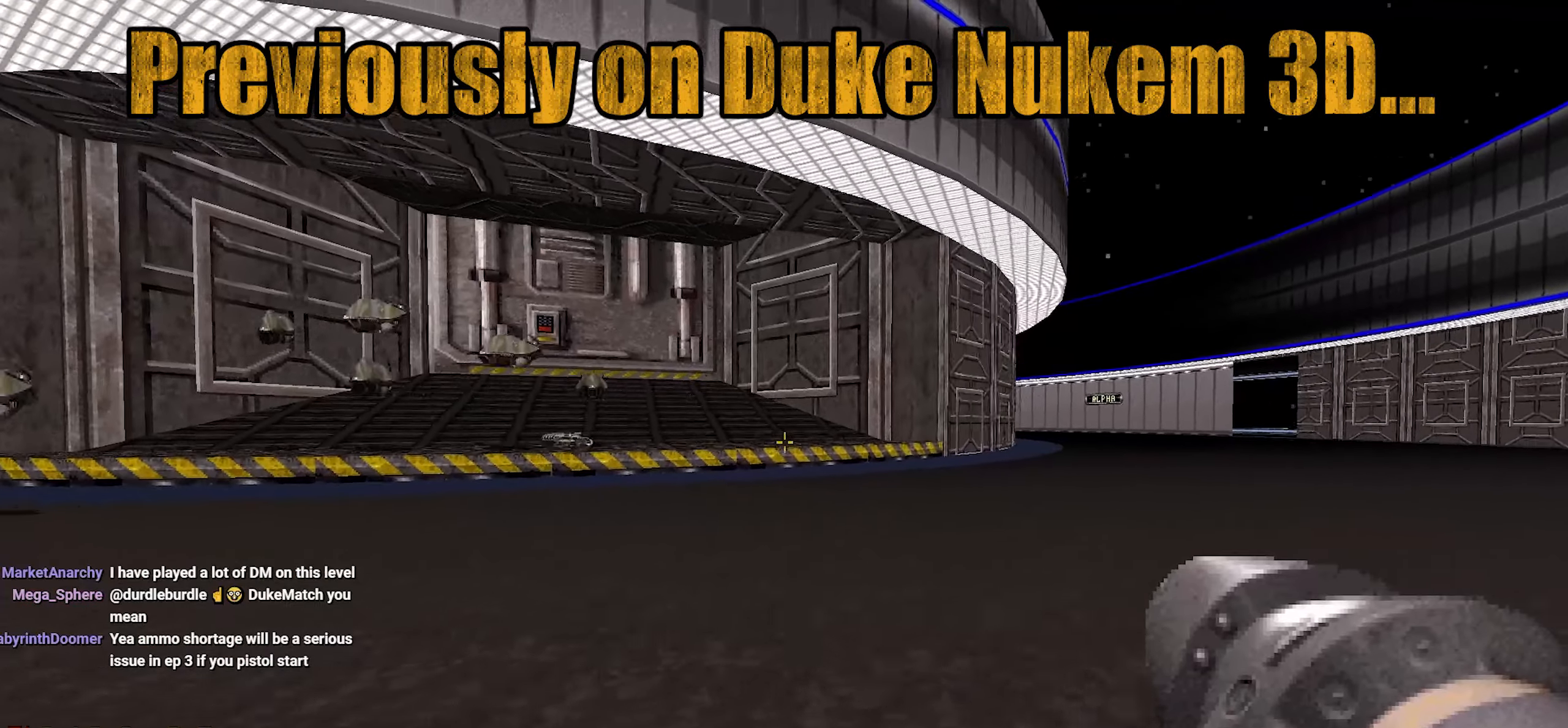
{"keys": [], "mouse": [], "events": [[100, "d", "down"], [233, "d", "up"], [333, "d", "down"], [433, "d", "up"]]}
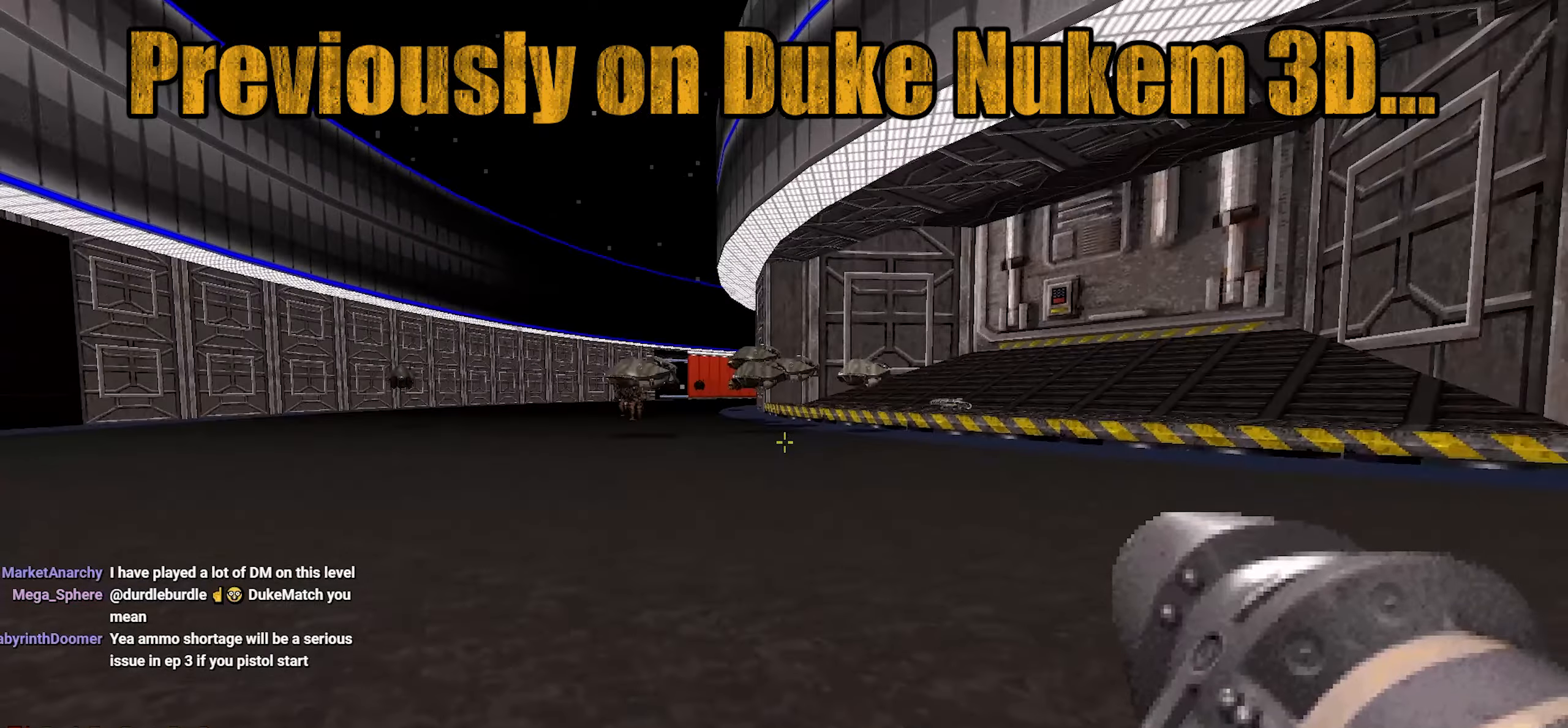
{"keys": [], "mouse": [], "events": []}
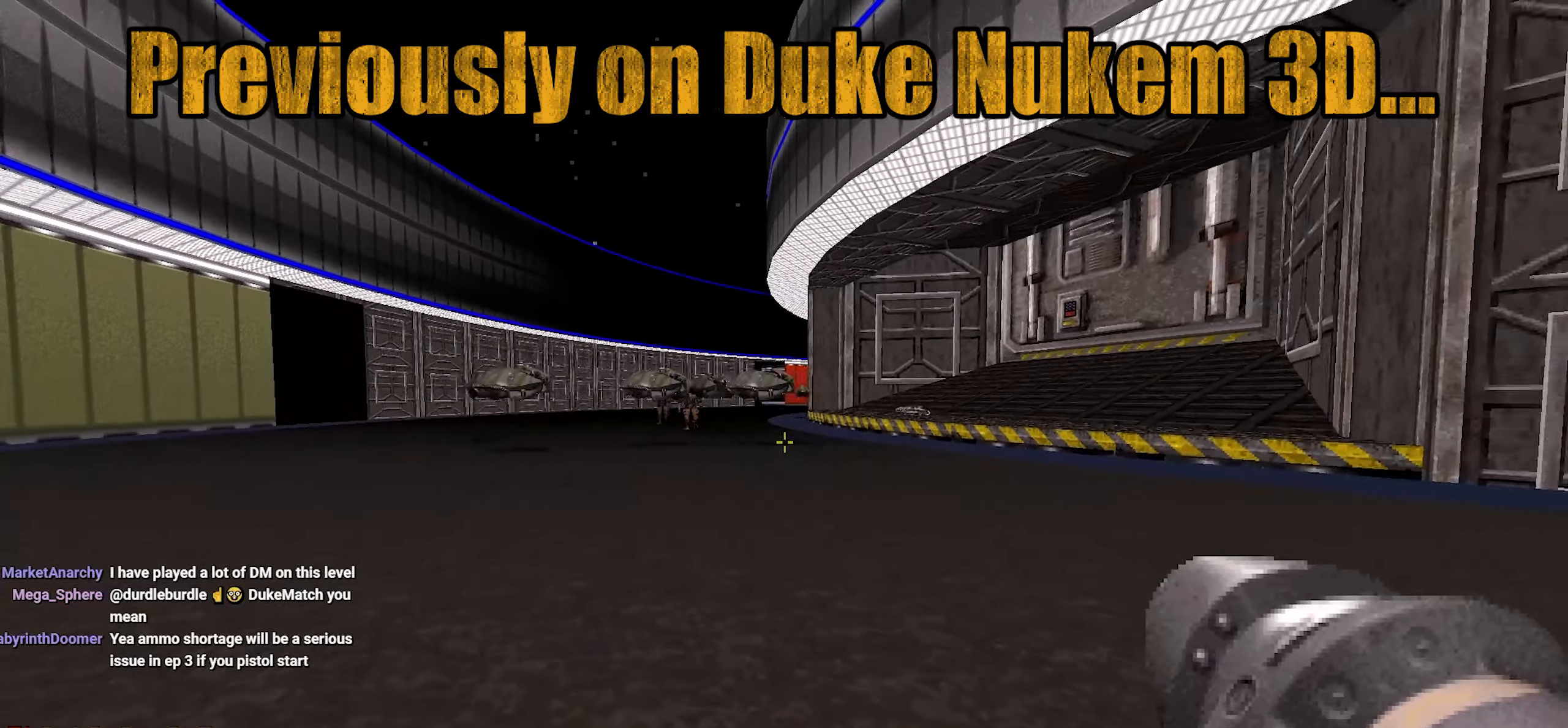
{"keys": [], "mouse": [], "events": []}
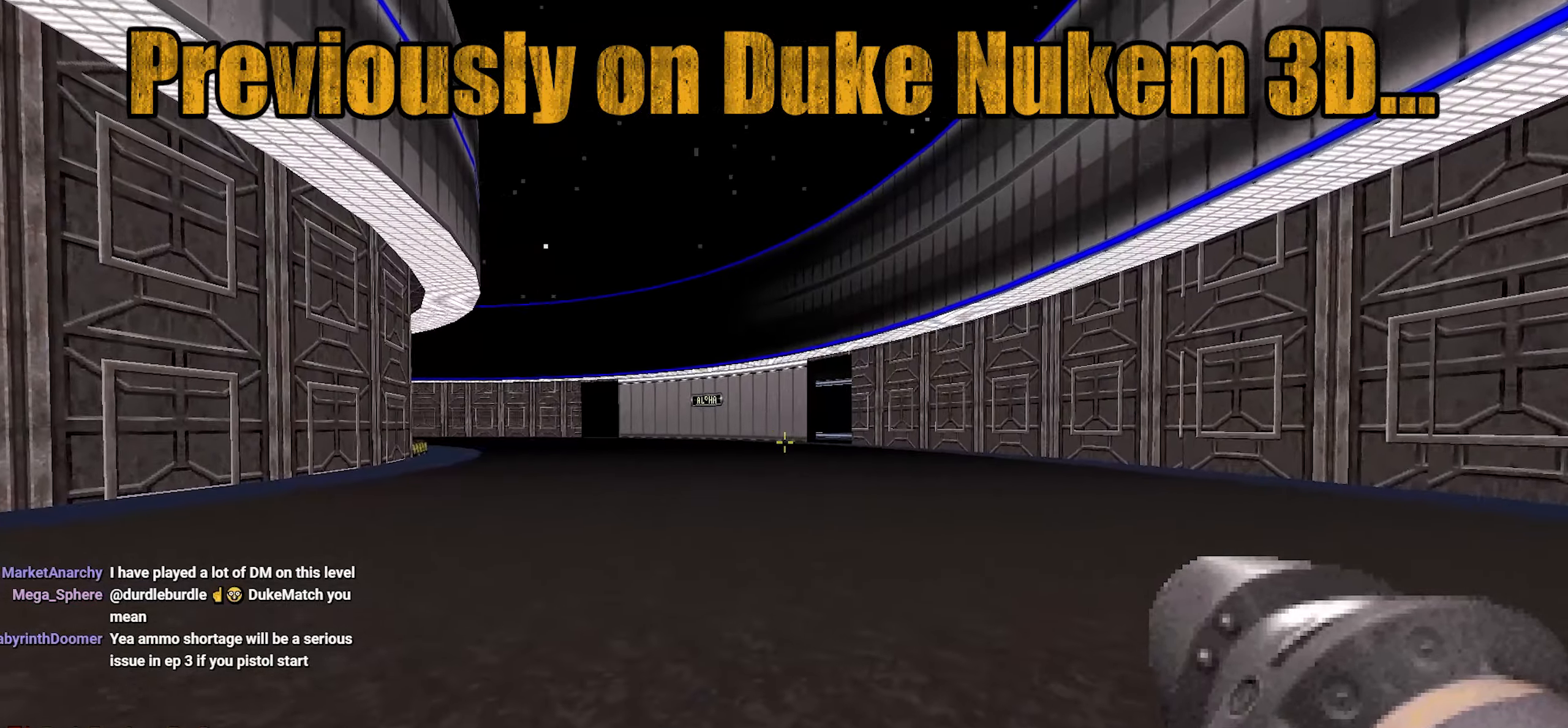
{"keys": [], "mouse": [], "events": [[50, "d", "down"], [50, "w", "down"], [200, "d", "up"], [200, "w", "up"]]}
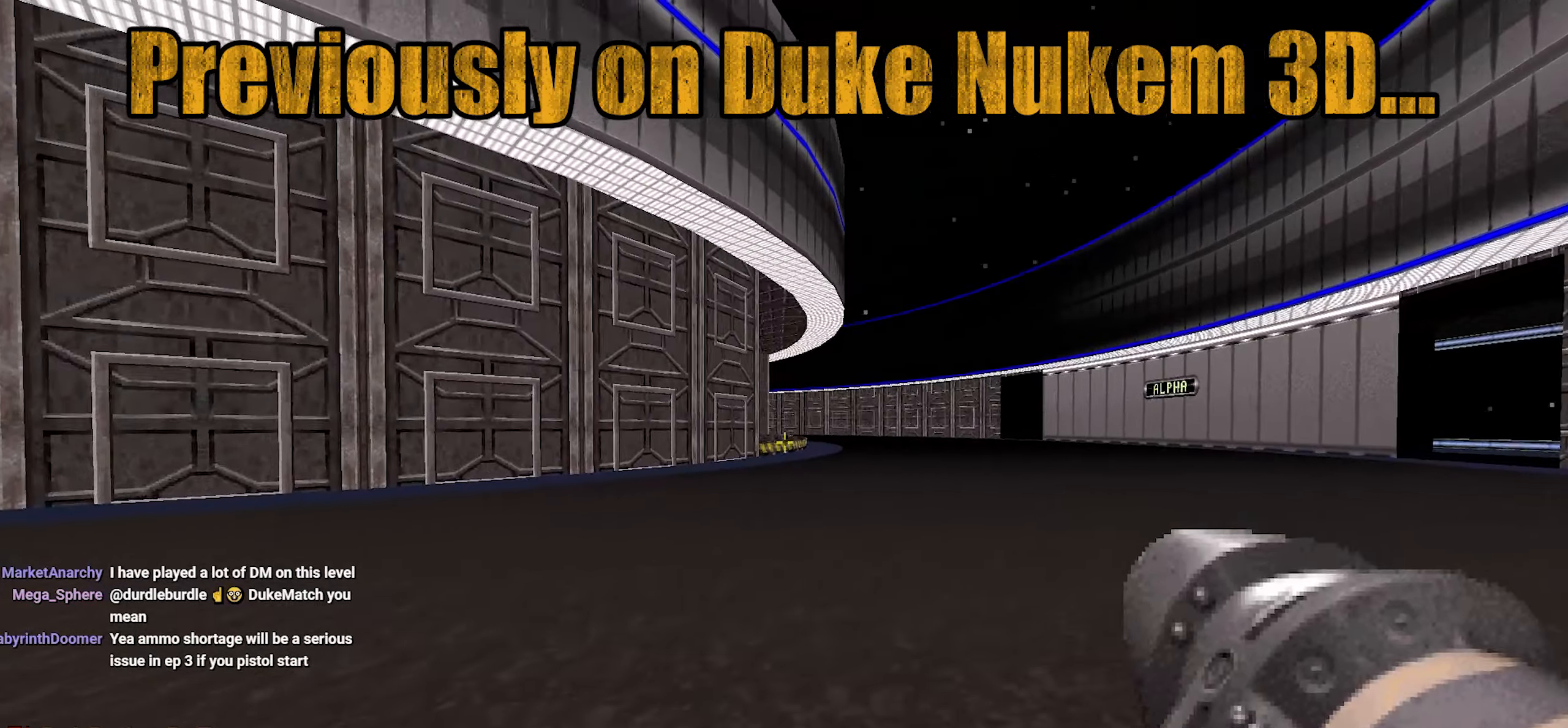
{"keys": [], "mouse": [], "events": [[167, "s", "down"], [300, "s", "up"]]}
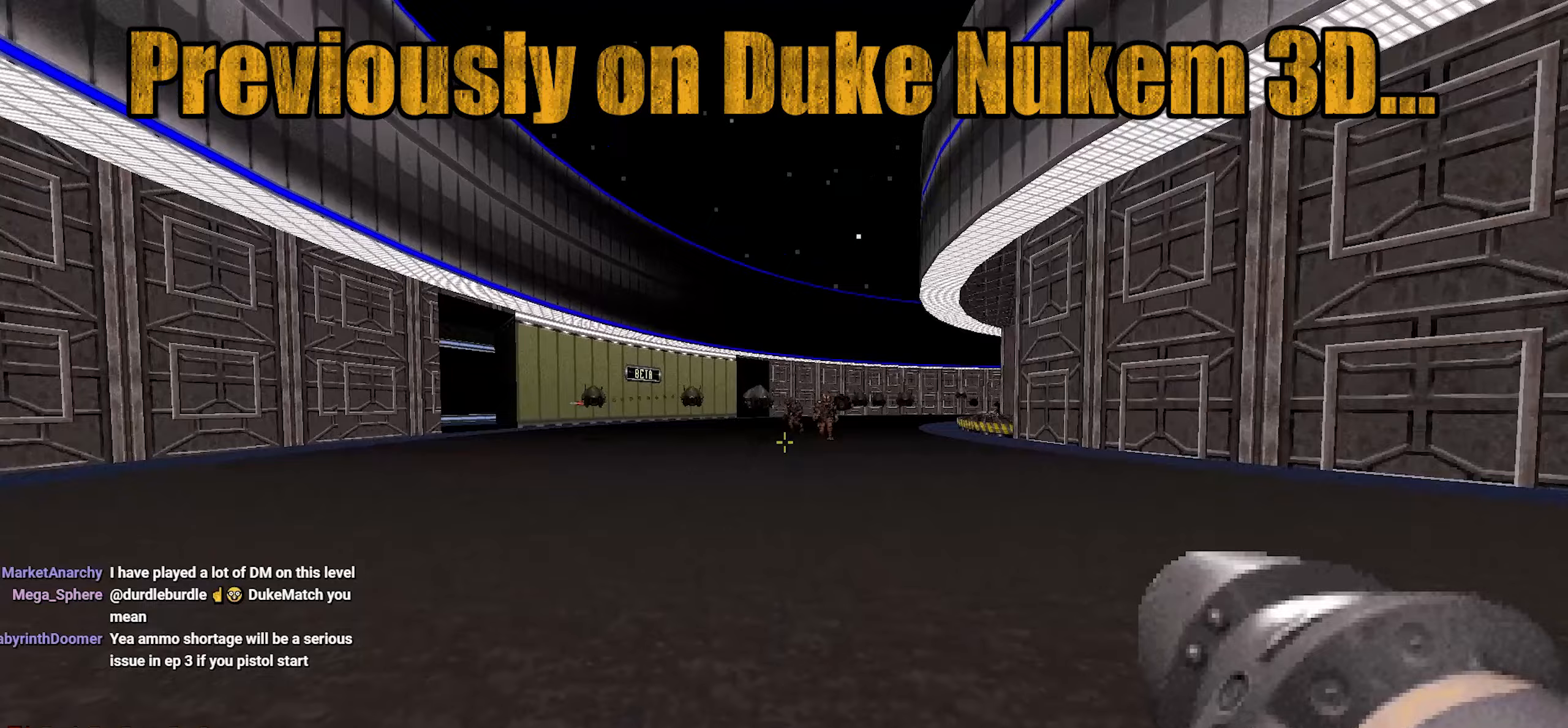
{"keys": [], "mouse": [], "events": []}
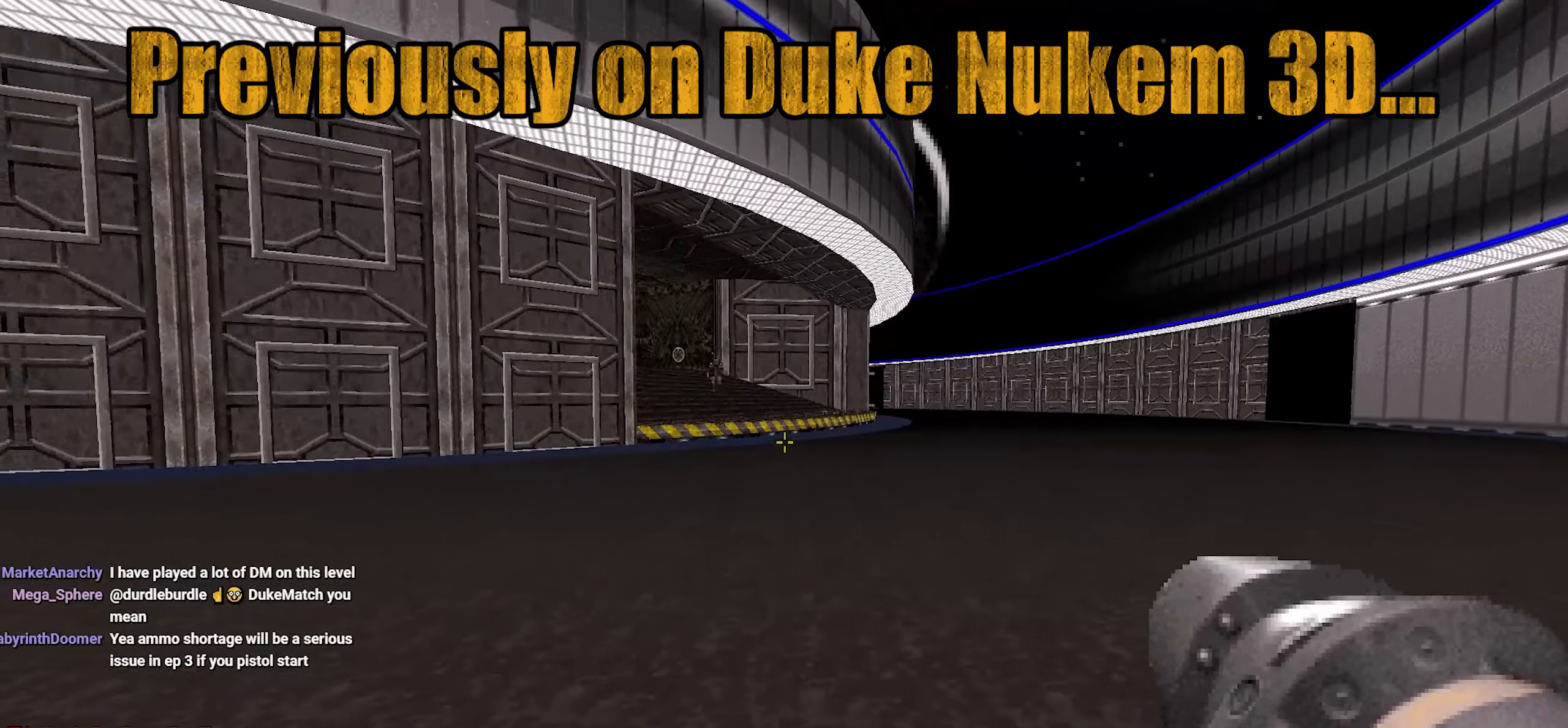
{"keys": [], "mouse": [], "events": [[233, "d", "down"], [283, "d", "up"]]}
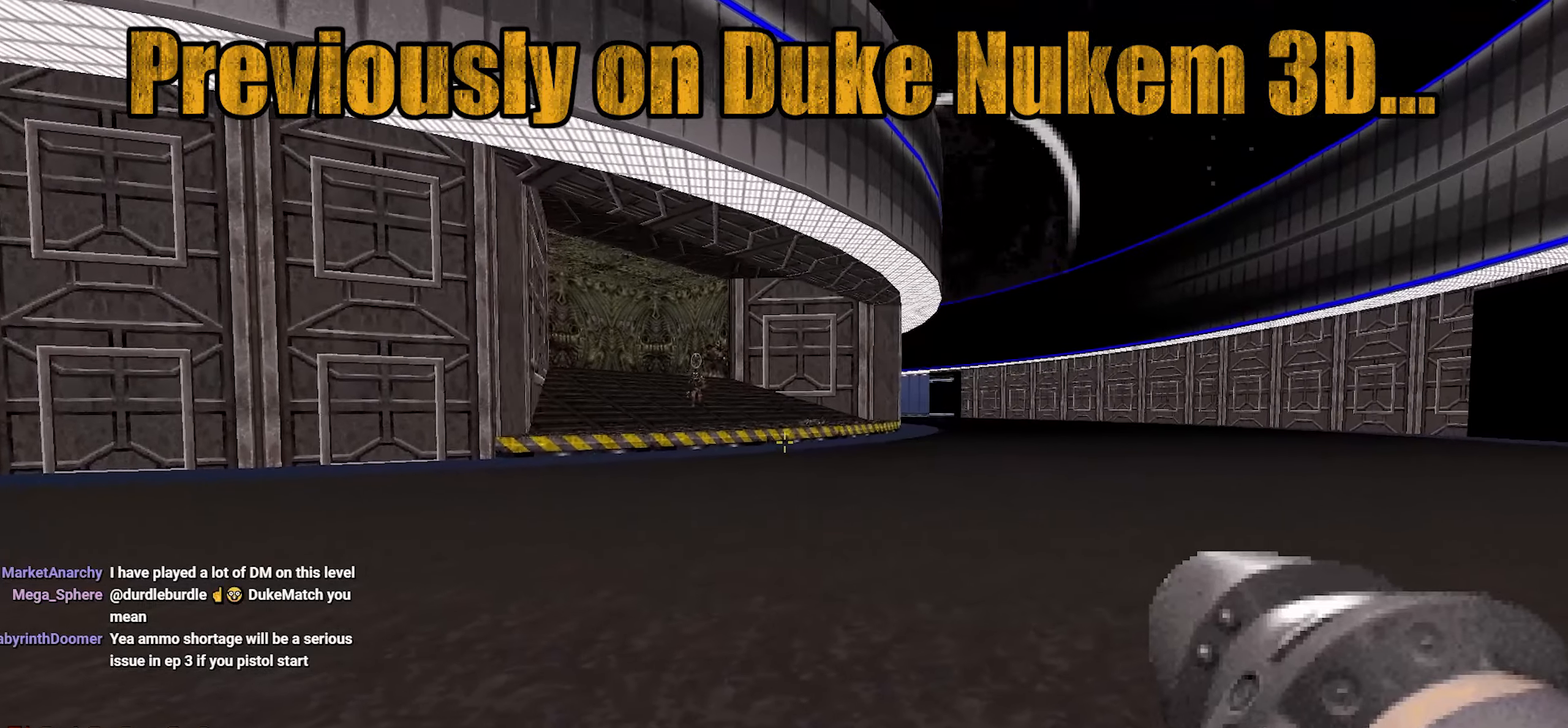
{"keys": [], "mouse": [], "events": [[350, "s", "down"], [450, "d", "down"], [483, "d", "up"], [483, "s", "up"]]}
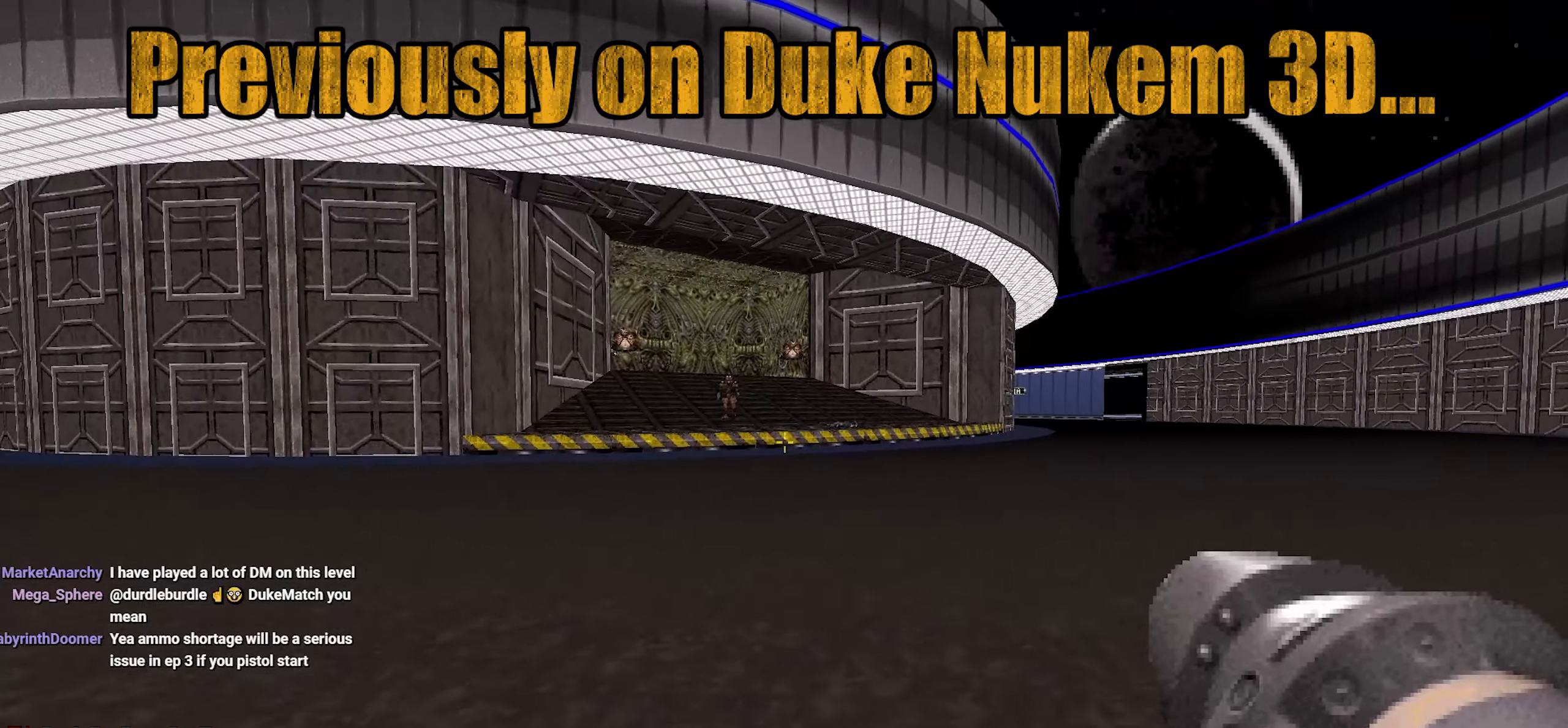
{"keys": [], "mouse": [], "events": []}
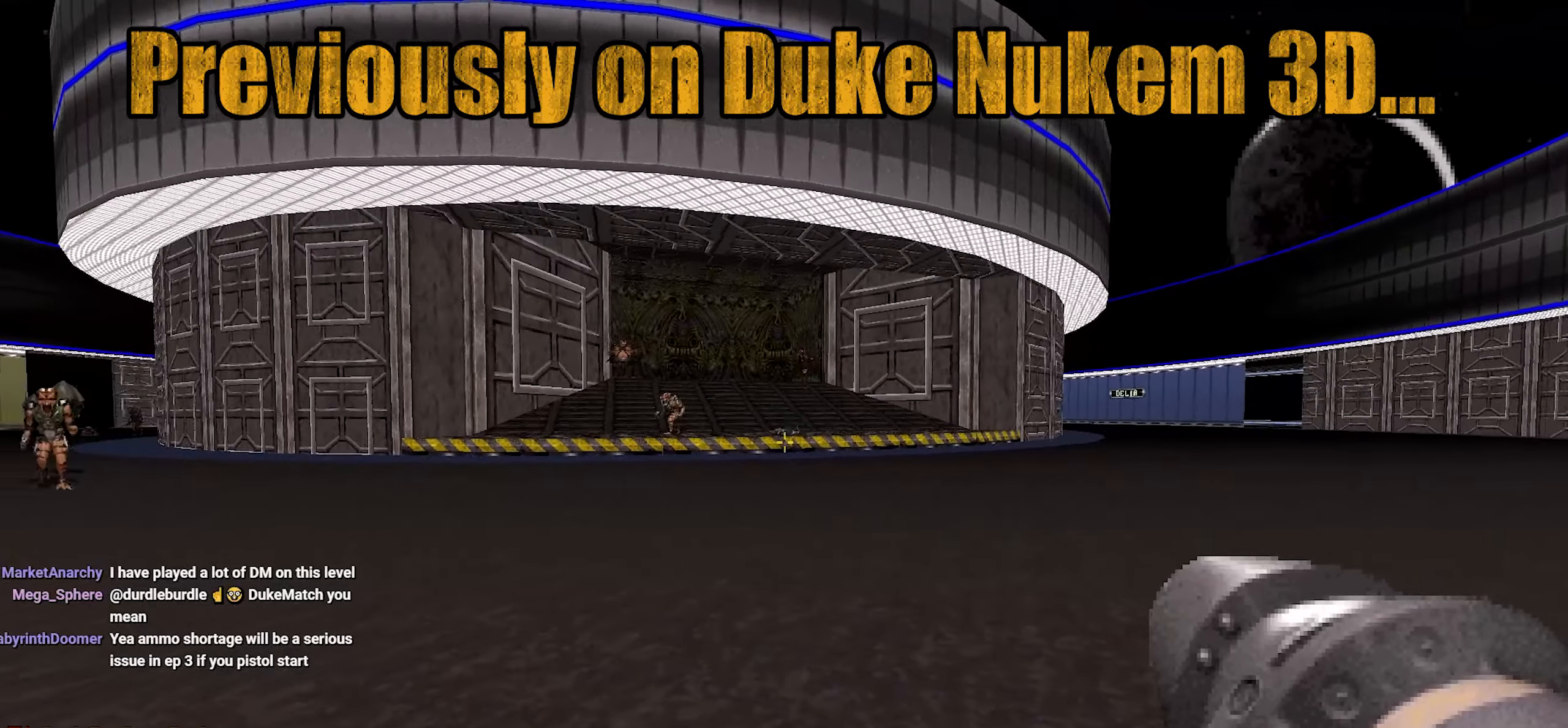
{"keys": [], "mouse": [], "events": [[50, "s", "down"], [100, "s", "up"]]}
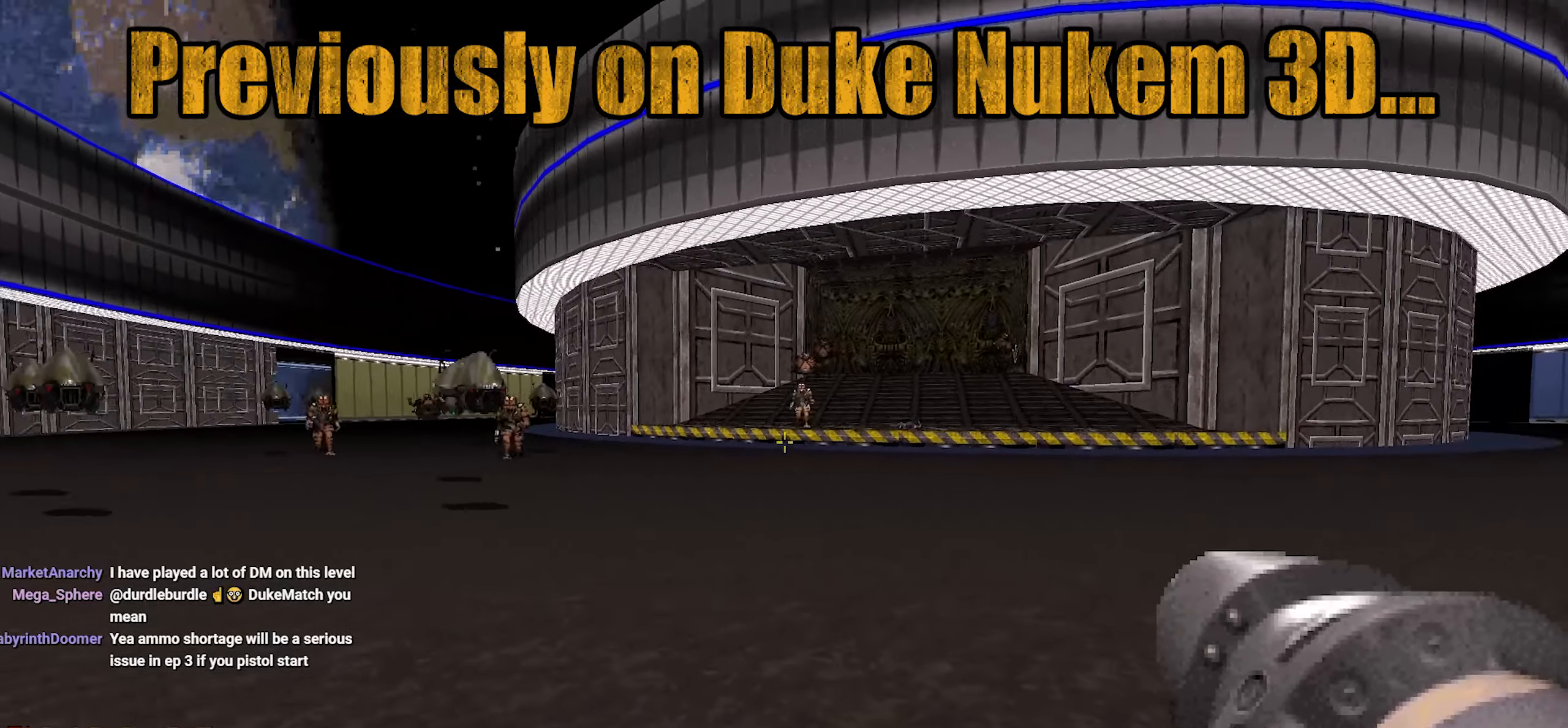
{"keys": [], "mouse": [], "events": [[167, "d", "down"], [233, "d", "up"], [233, "mouse_left", "down"], [417, "mouse_left", "up"]]}
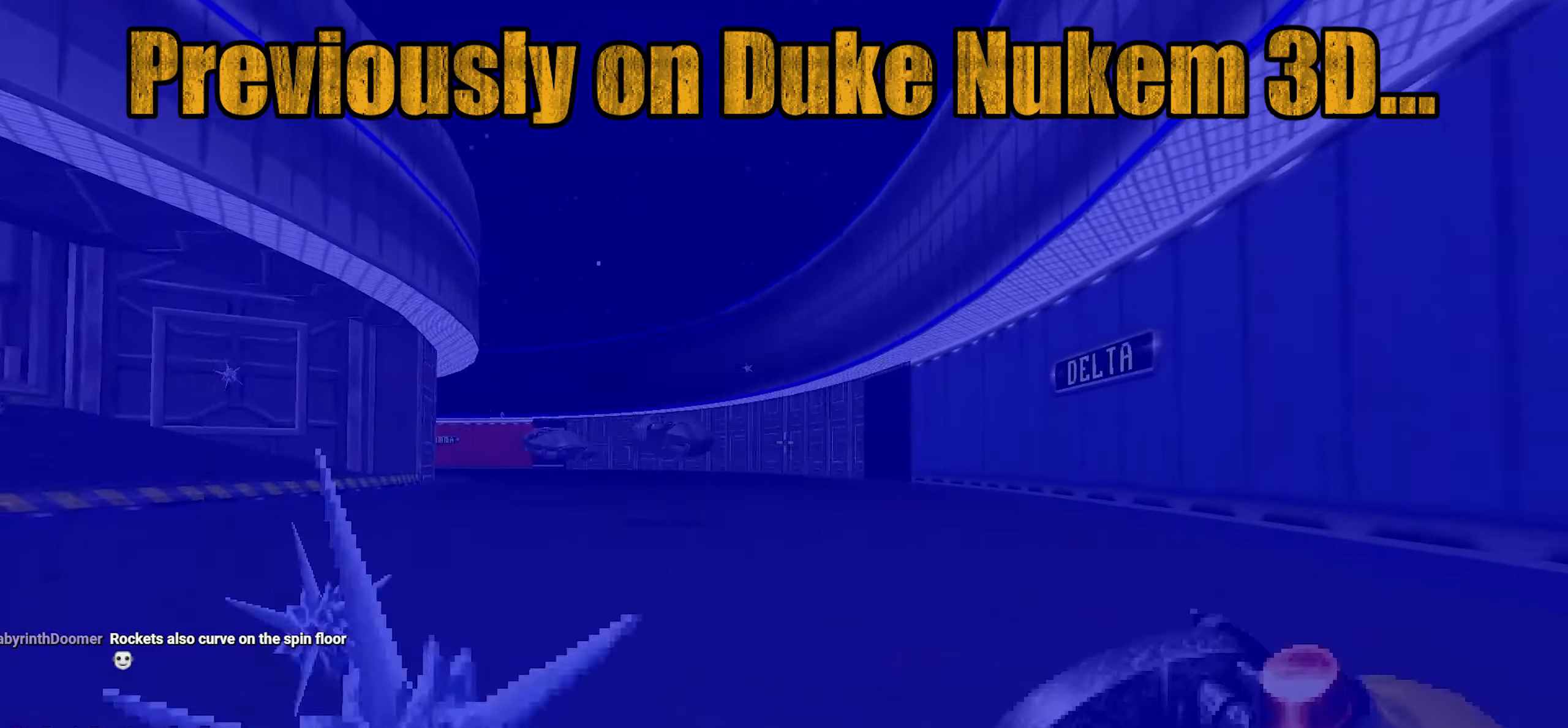
{"keys": [], "mouse": ["left"], "events": [[50, "d", "down"], [183, "w", "down"], [333, "d", "up"], [417, "mouse_left", "down"], [417, "w", "up"]]}
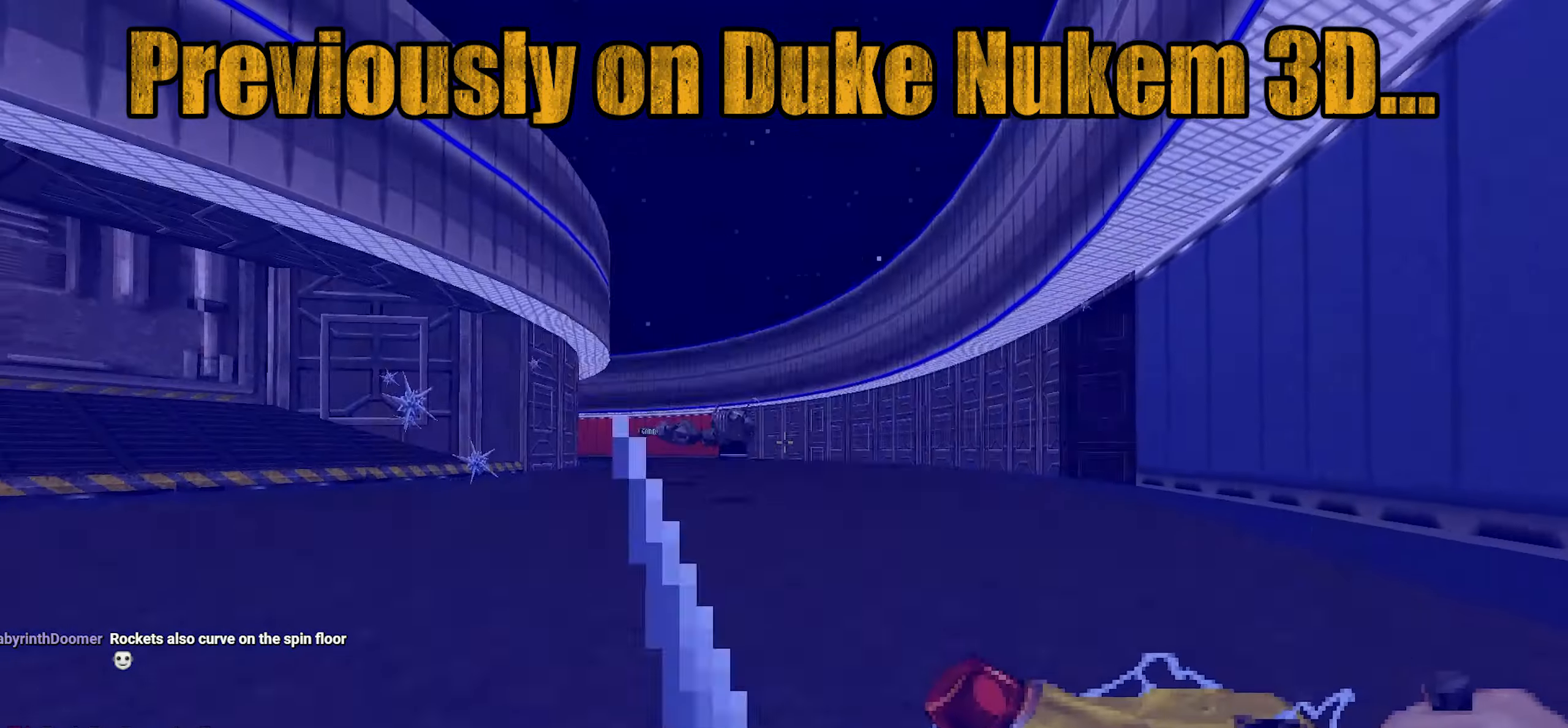
{"keys": ["a", "w"], "mouse": ["left"], "events": [[67, "w", "down"], [217, "d", "down"], [433, "d", "up"], [483, "a", "down"]]}
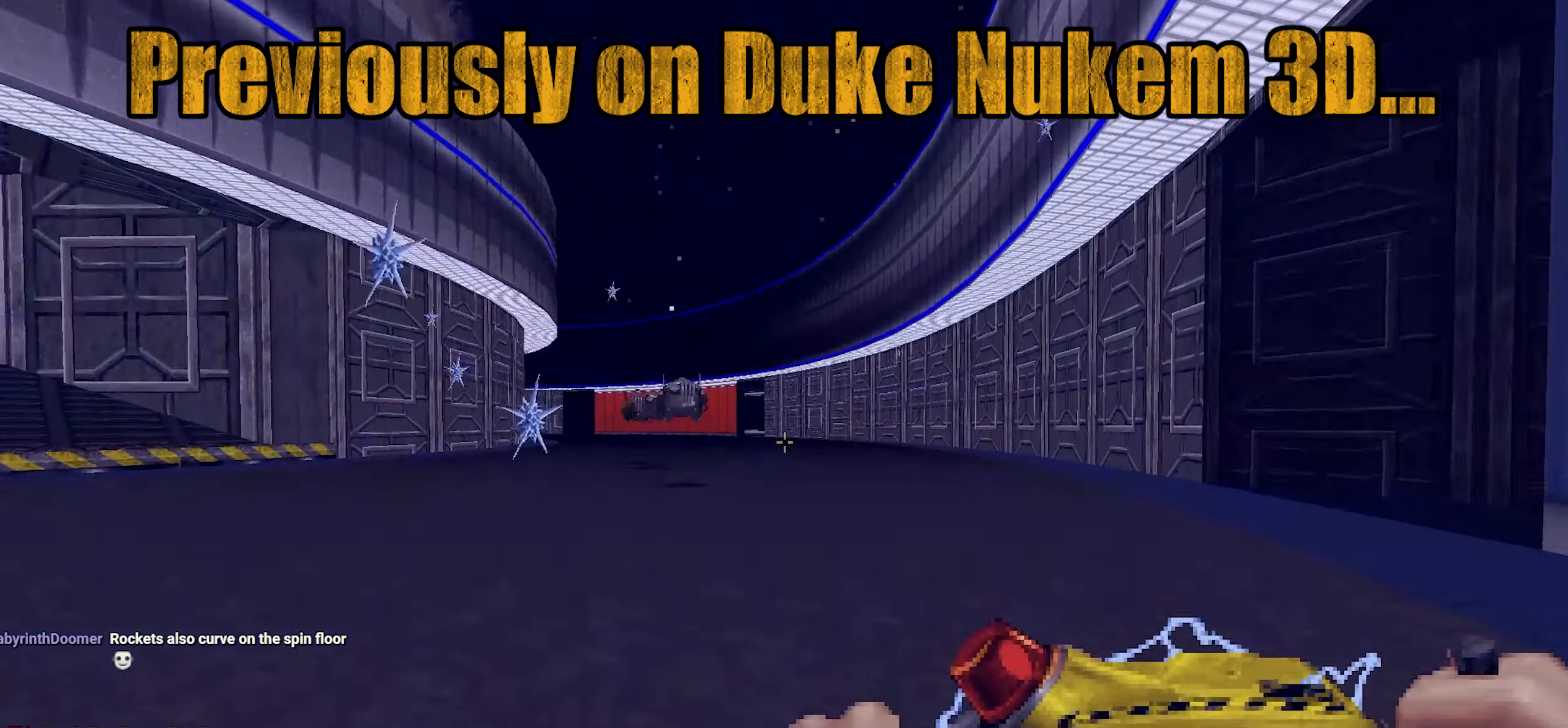
{"keys": ["a", "w"], "mouse": ["left"], "events": [[133, "a", "up"], [217, "a", "down"], [267, "a", "up"], [267, "d", "down"], [367, "w", "up"], [450, "a", "down"], [500, "d", "up"], [500, "w", "down"]]}
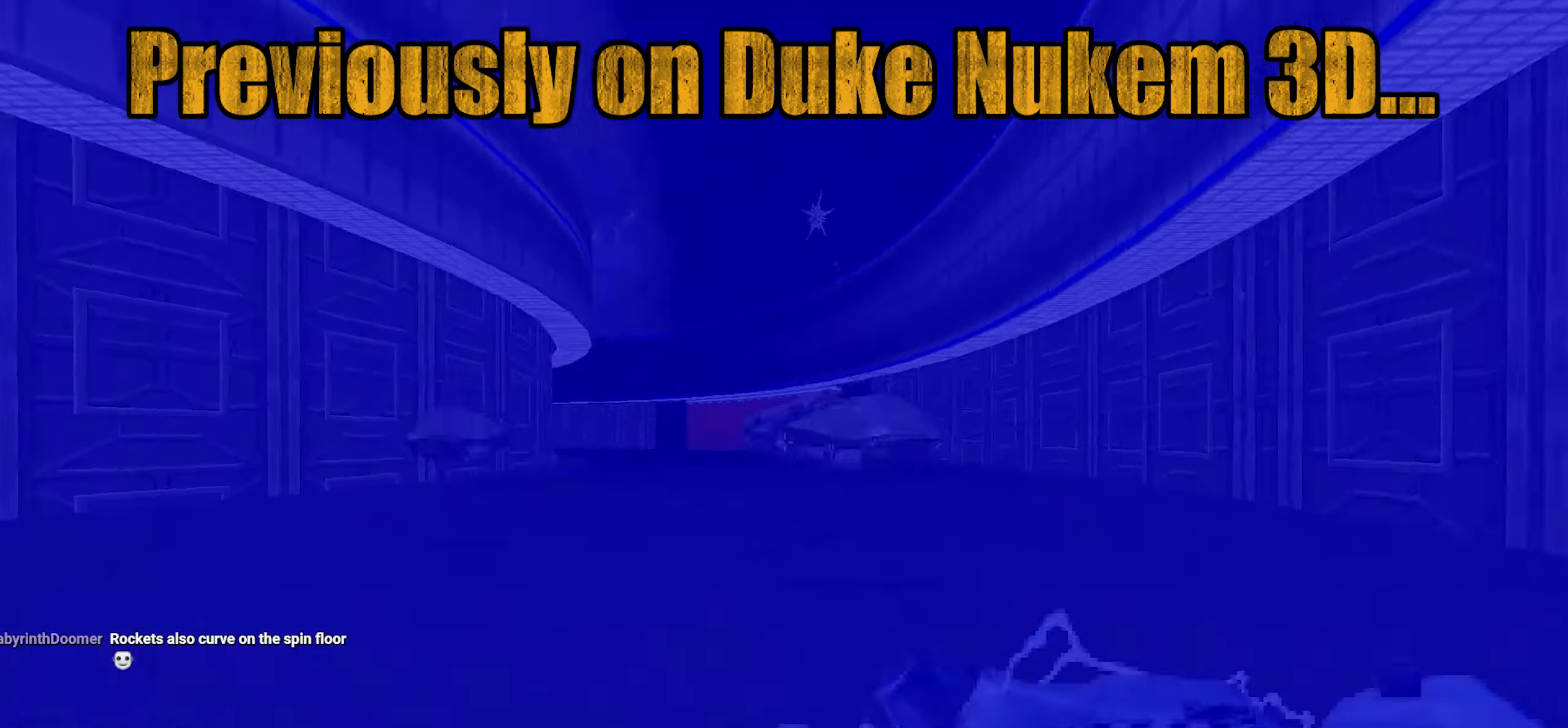
{"keys": [], "mouse": [], "events": [[50, "a", "up"], [100, "d", "down"], [183, "w", "up"], [383, "d", "up"], [383, "mouse_left", "up"]]}